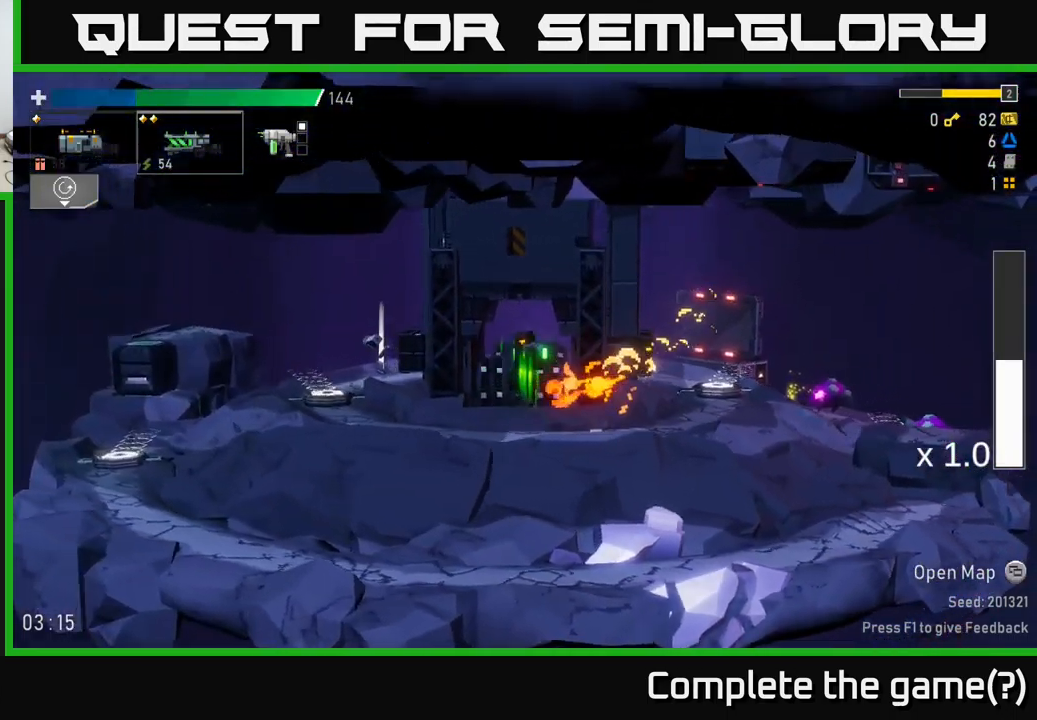
Gameplay with a controller (Xbox layout); each line is a JSON object with the inputs held at the frame after it. "events" lists button and stick changes between this image and that frame as [ms after this image, input, new state], when the widget could be followed in between.
{"buttons": [], "left_stick": "left", "right_stick": "center", "events": [[117, "X", "up"]]}
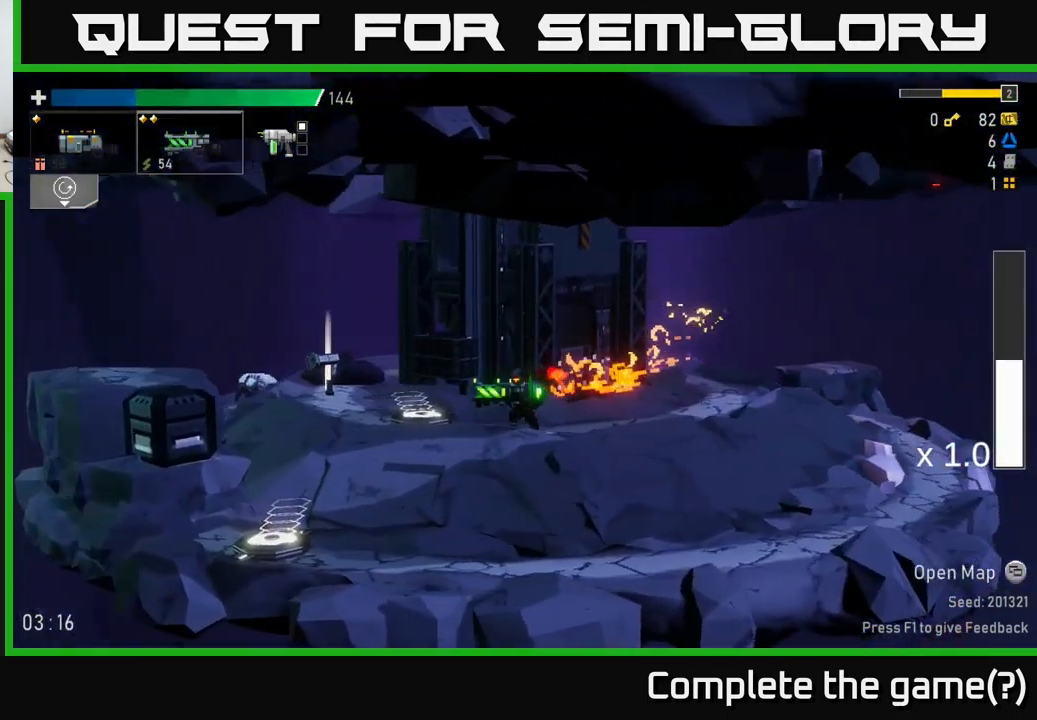
{"buttons": [], "left_stick": "right", "right_stick": "center", "events": [[217, "Y", "down"], [334, "Y", "up"], [350, "left_stick", "right"]]}
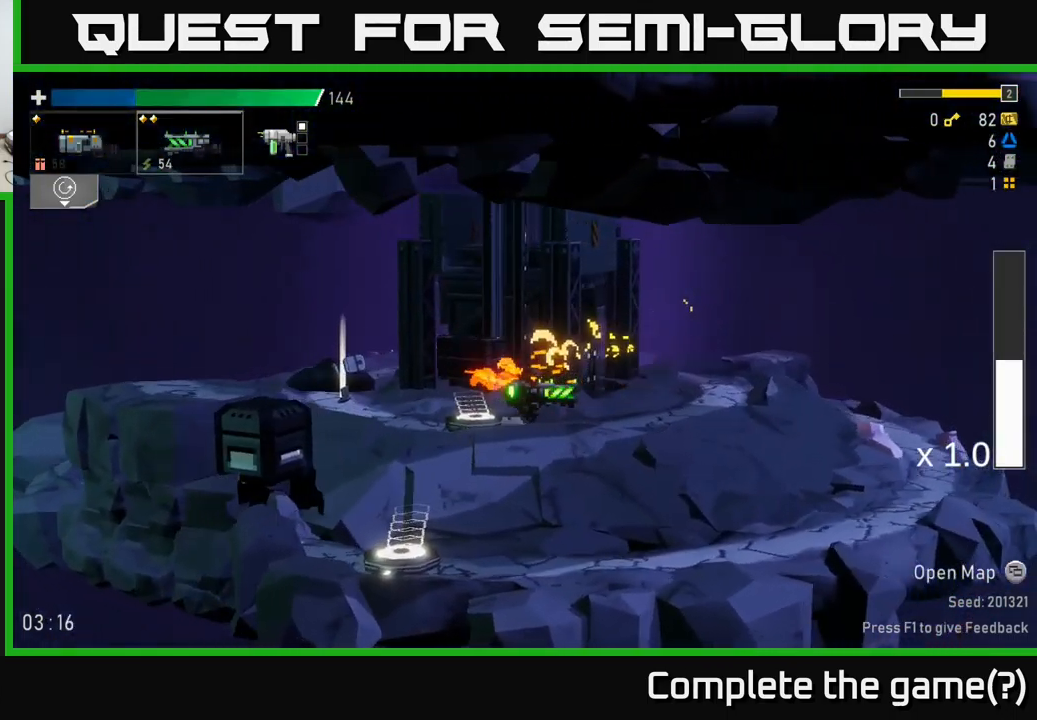
{"buttons": ["Y"], "left_stick": "up-left", "right_stick": "center", "events": [[134, "left_stick", "up-left"], [450, "Y", "down"]]}
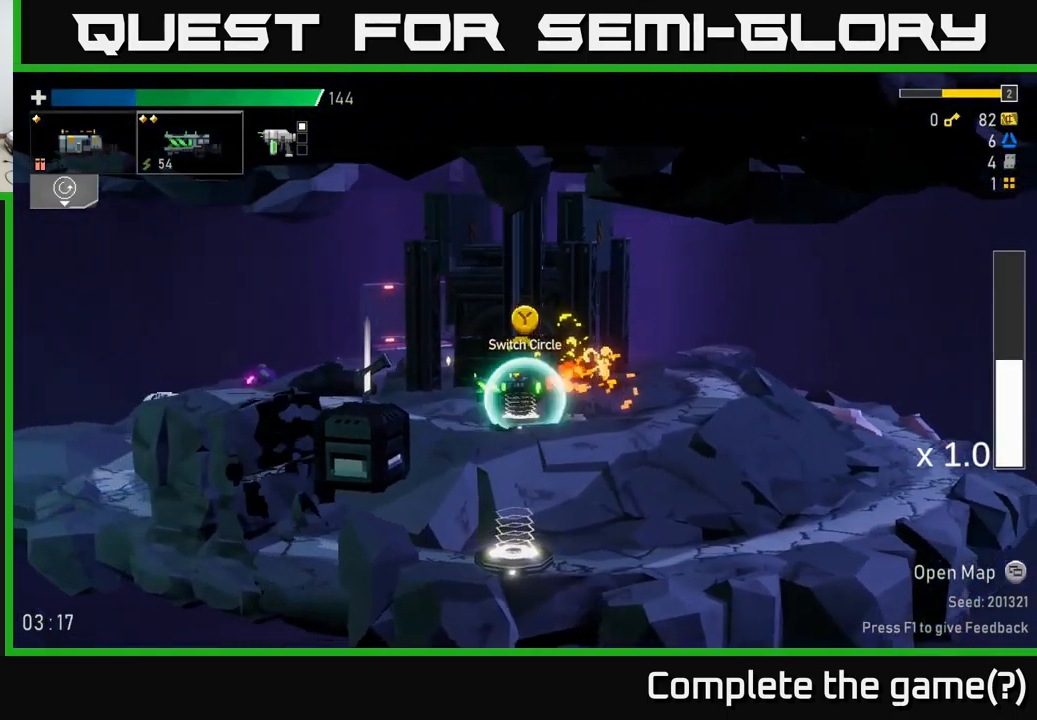
{"buttons": [], "left_stick": "right", "right_stick": "center", "events": [[34, "left_stick", "right"], [100, "Y", "up"]]}
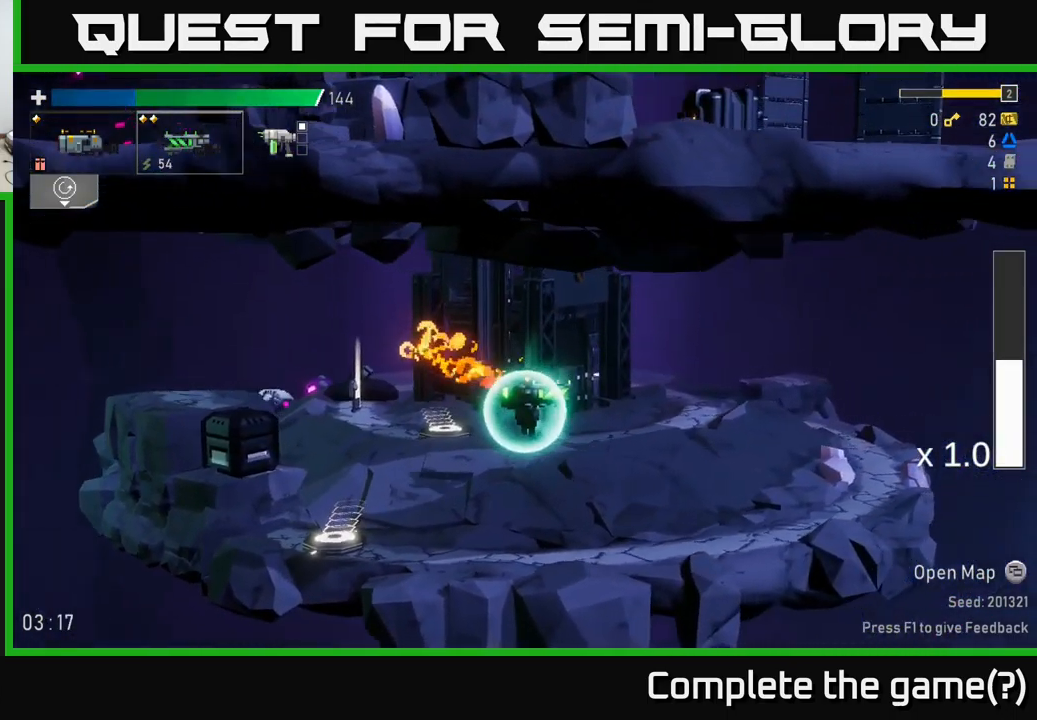
{"buttons": ["R2"], "left_stick": "down-right", "right_stick": "center", "events": [[150, "left_stick", "down"], [200, "R2", "down"], [284, "left_stick", "down-right"], [317, "R2", "up"], [451, "R2", "down"]]}
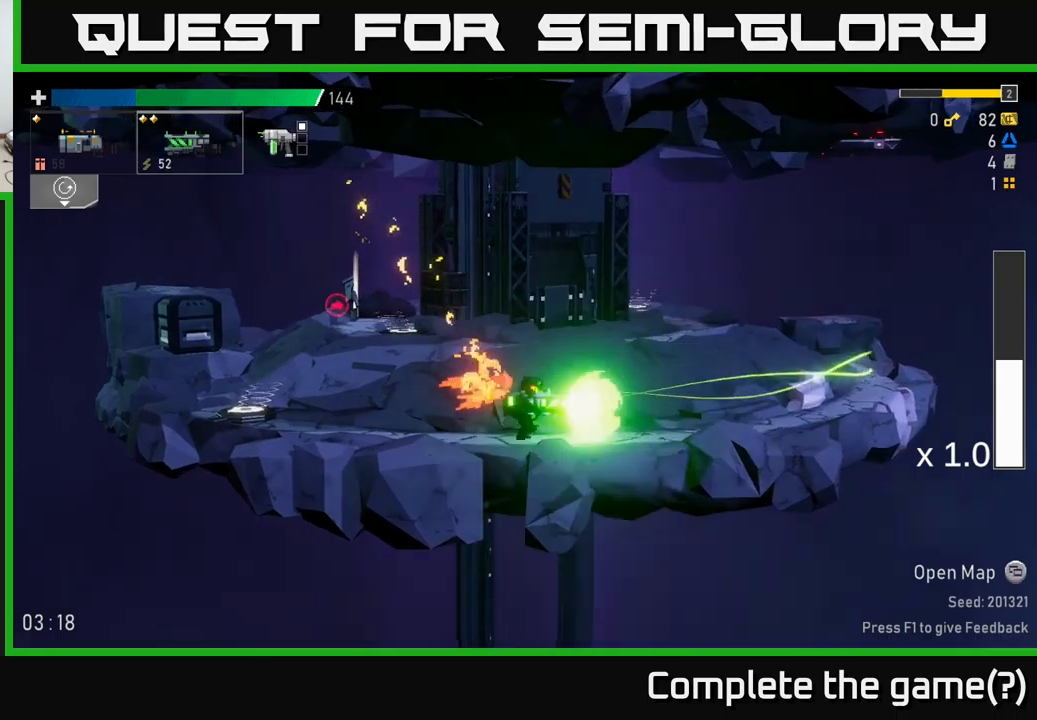
{"buttons": ["A"], "left_stick": "left", "right_stick": "center", "events": [[33, "R2", "up"], [66, "left_stick", "left"], [383, "A", "down"]]}
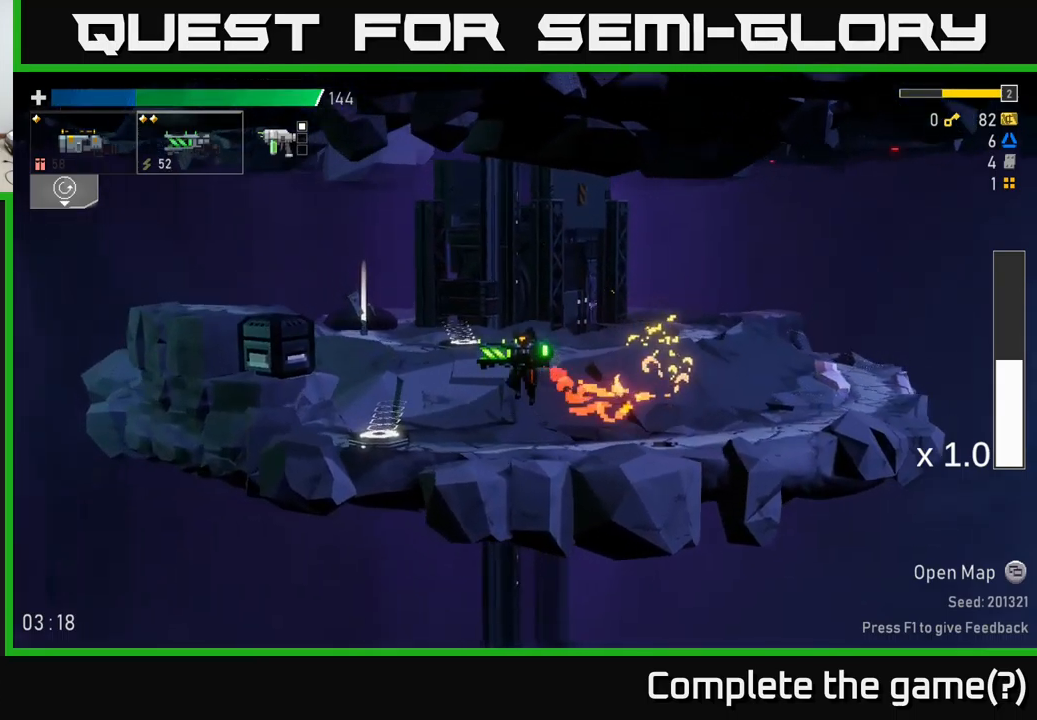
{"buttons": [], "left_stick": "left", "right_stick": "center", "events": [[16, "A", "up"], [100, "A", "down"], [350, "A", "up"]]}
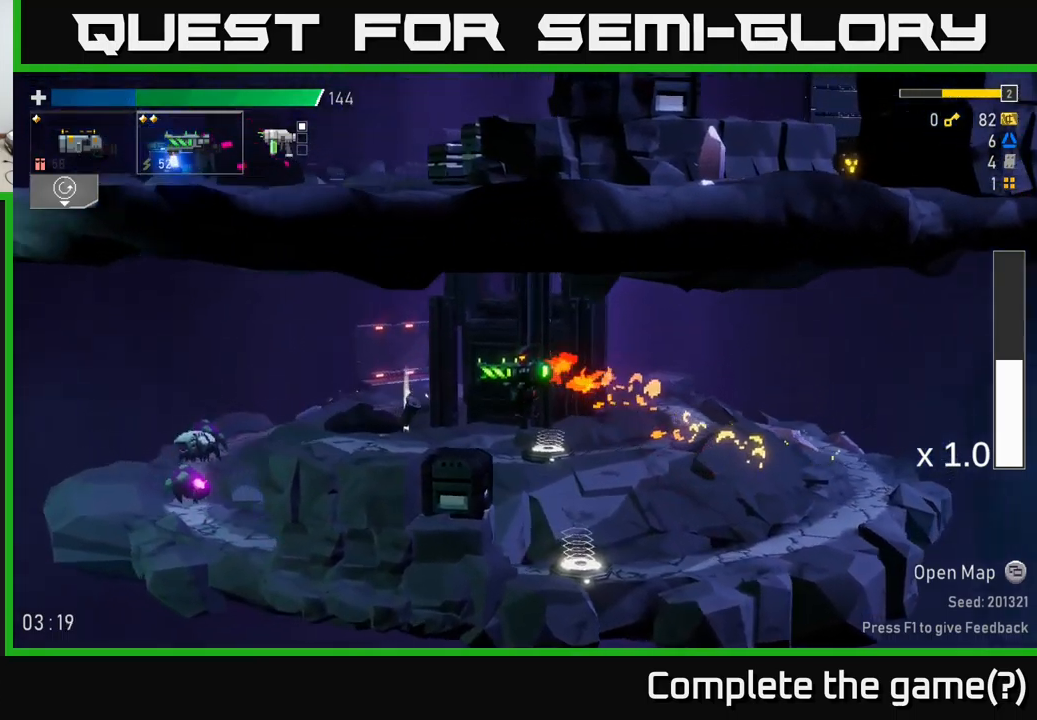
{"buttons": [], "left_stick": "left", "right_stick": "center", "events": [[66, "X", "down"], [266, "X", "up"]]}
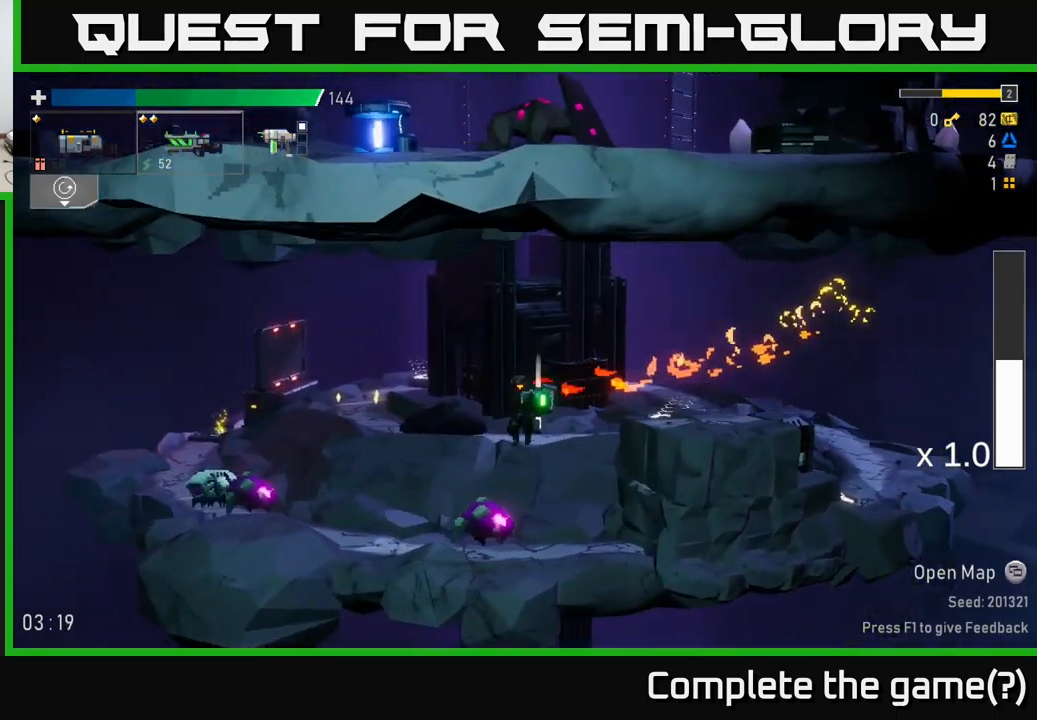
{"buttons": ["R2"], "left_stick": "left", "right_stick": "center", "events": [[350, "L2", "down"], [450, "R2", "down"], [466, "L2", "up"]]}
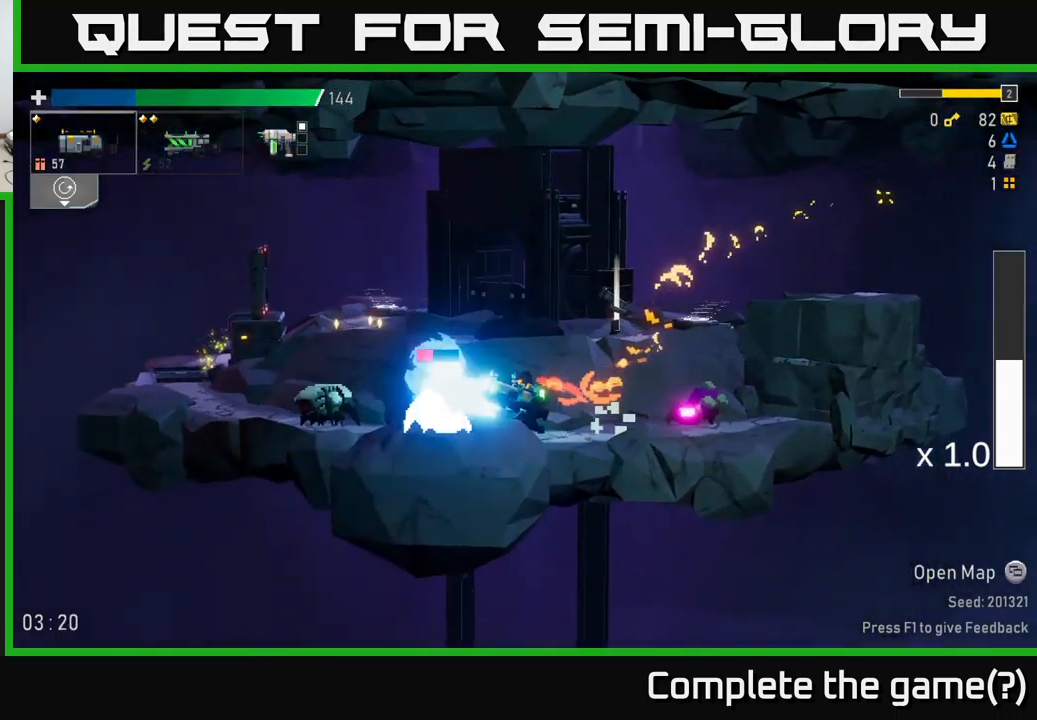
{"buttons": [], "left_stick": "left", "right_stick": "center", "events": [[16, "A", "down"], [33, "R2", "up"], [33, "X", "down"], [116, "X", "up"], [150, "A", "up"]]}
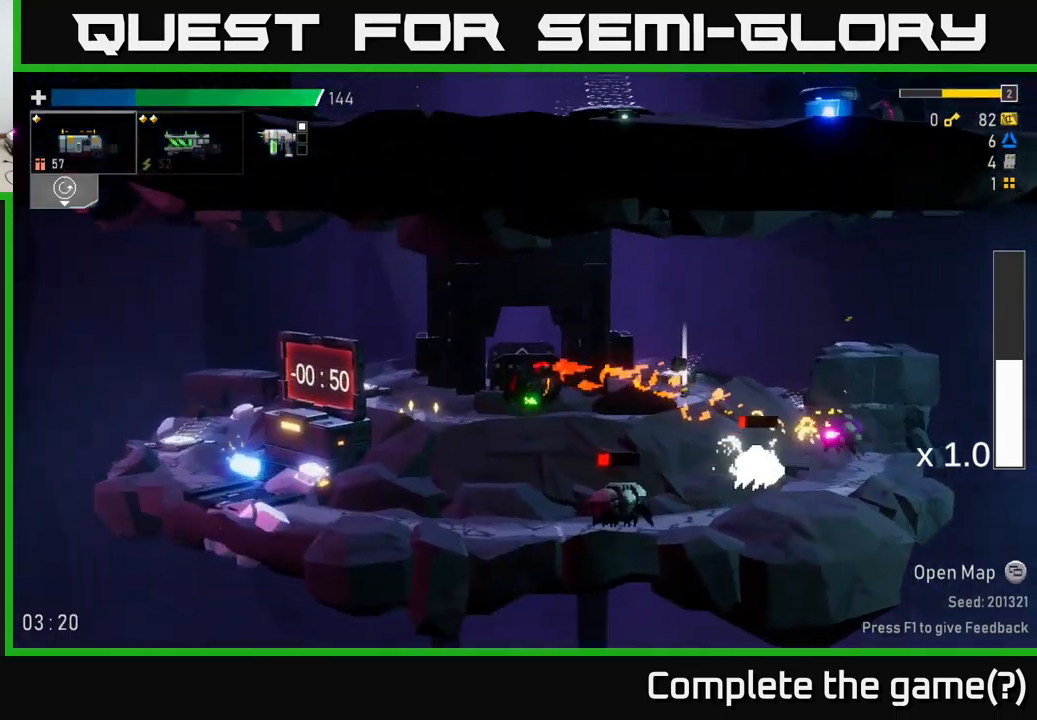
{"buttons": ["R2"], "left_stick": "down", "right_stick": "center", "events": [[216, "left_stick", "up-left"], [316, "left_stick", "up-right"], [400, "left_stick", "down"], [450, "R2", "down"]]}
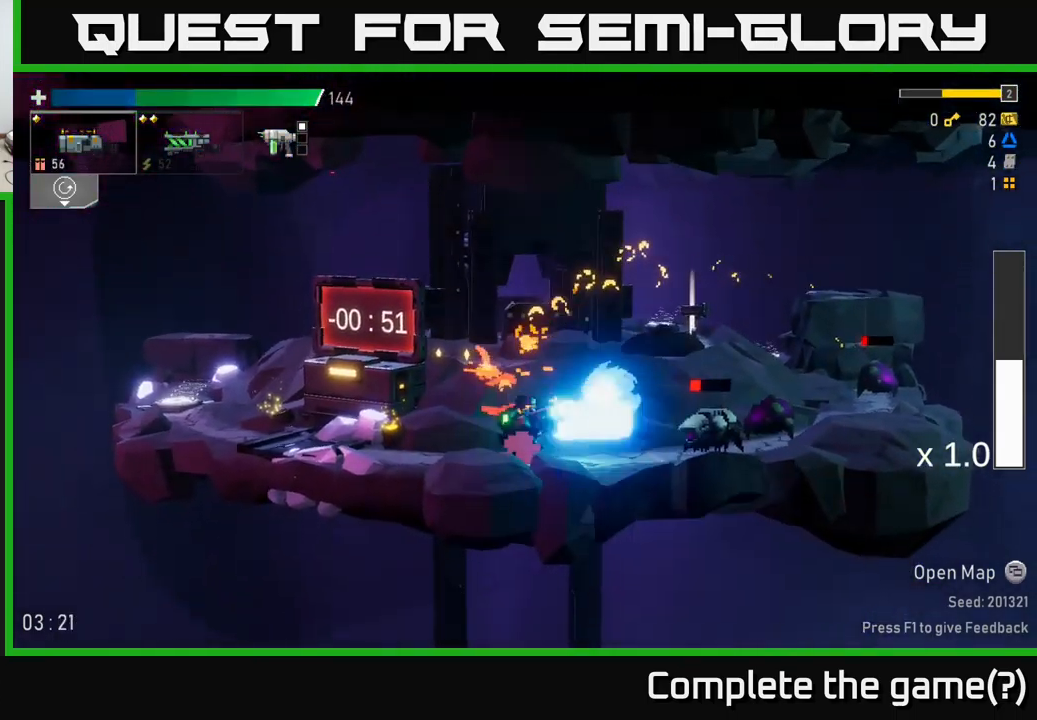
{"buttons": ["R2"], "left_stick": "right", "right_stick": "center", "events": [[66, "R2", "up"], [300, "left_stick", "right"], [466, "R2", "down"]]}
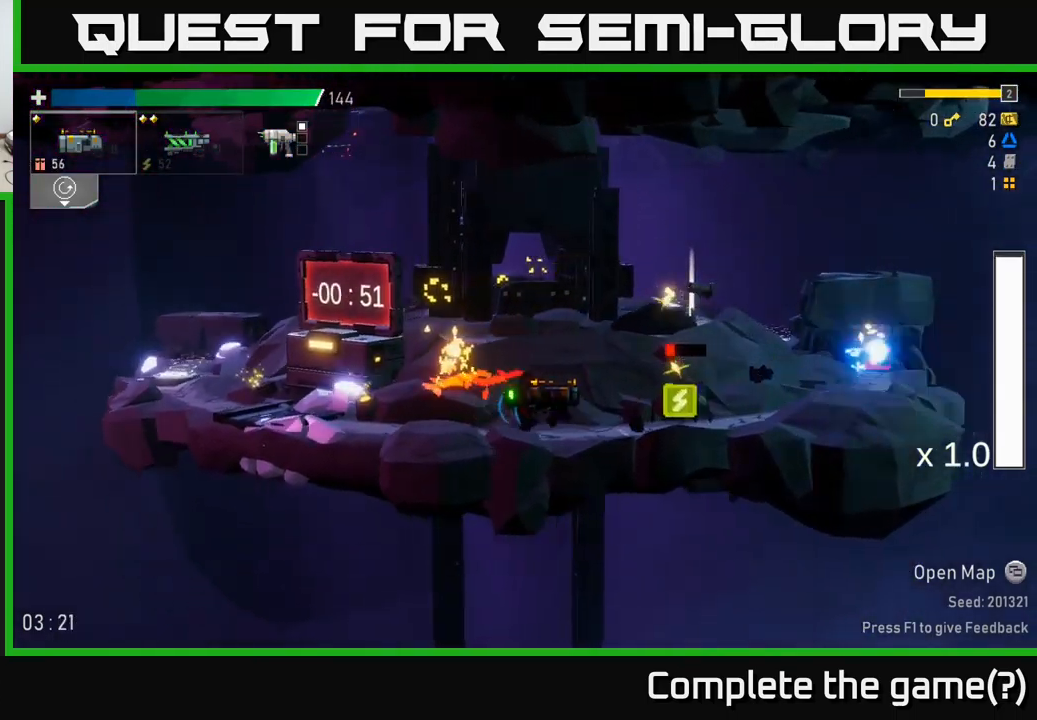
{"buttons": ["X"], "left_stick": "right", "right_stick": "center", "events": [[33, "left_stick", "down"], [100, "R2", "up"], [150, "left_stick", "right"], [450, "X", "down"]]}
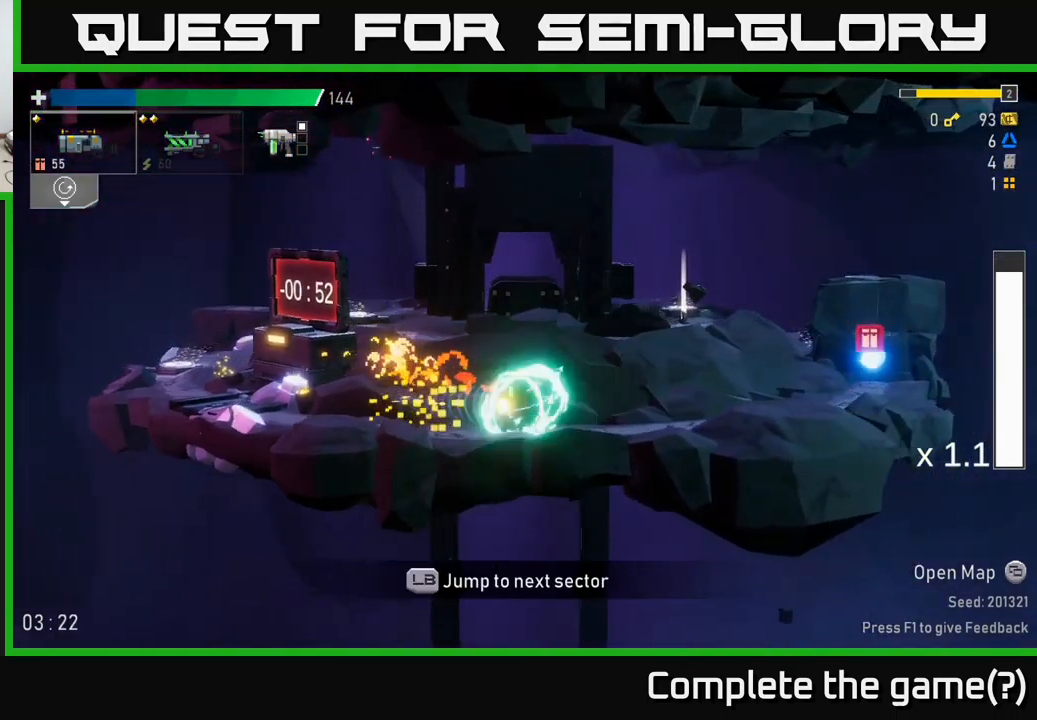
{"buttons": ["X"], "left_stick": "right", "right_stick": "center", "events": [[100, "X", "up"], [416, "A", "down"], [466, "X", "down"], [500, "A", "up"]]}
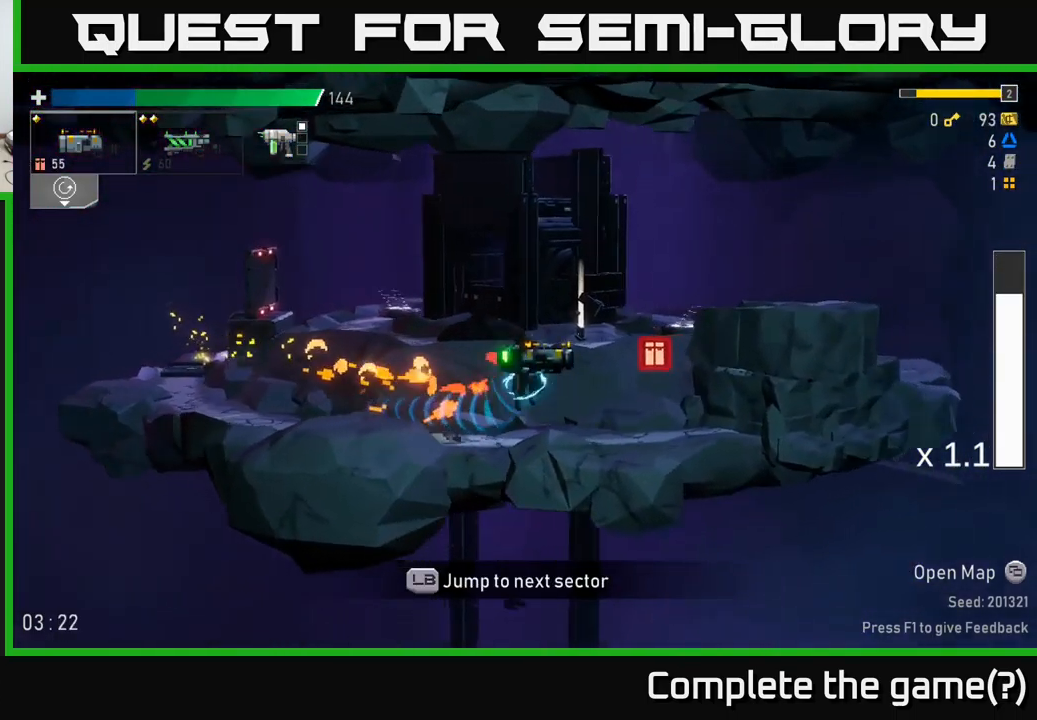
{"buttons": ["A"], "left_stick": "right", "right_stick": "center", "events": [[100, "X", "up"], [483, "A", "down"]]}
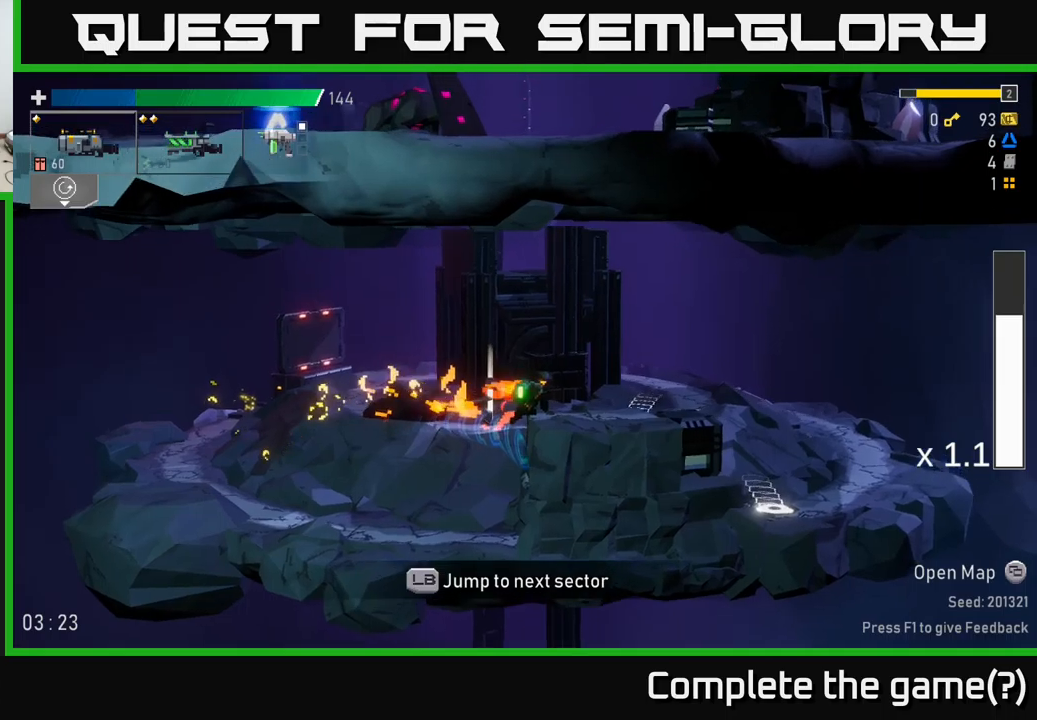
{"buttons": [], "left_stick": "right", "right_stick": "center", "events": [[67, "X", "down"], [133, "A", "up"], [200, "X", "up"]]}
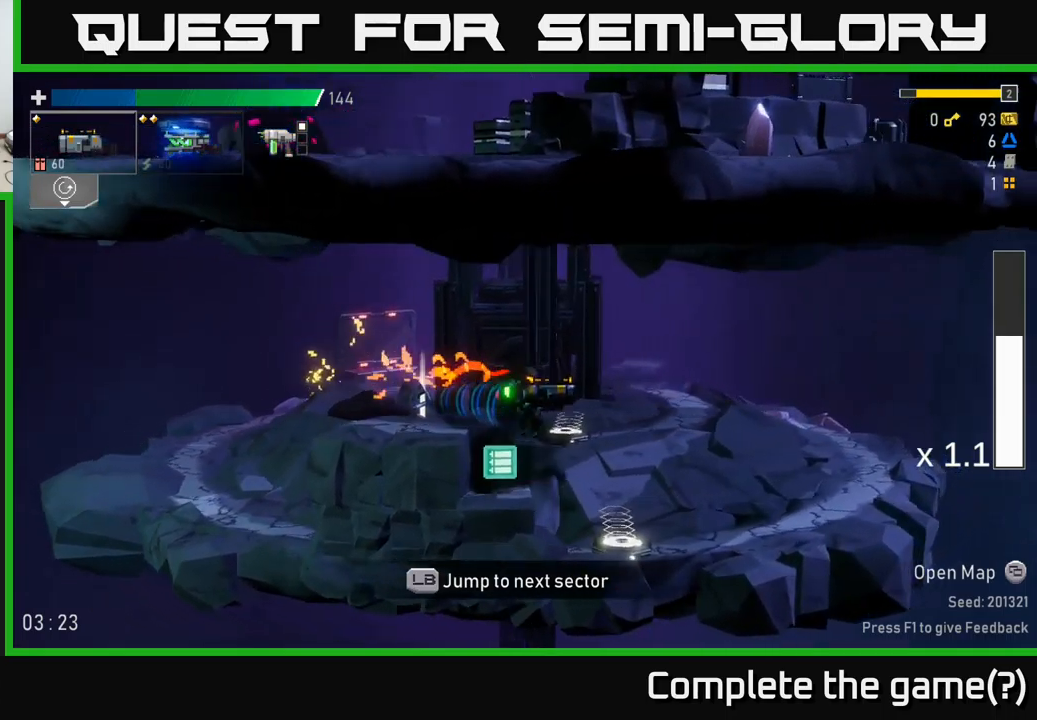
{"buttons": [], "left_stick": "left", "right_stick": "center", "events": [[183, "left_stick", "left"], [317, "left_stick", "right"], [433, "left_stick", "left"]]}
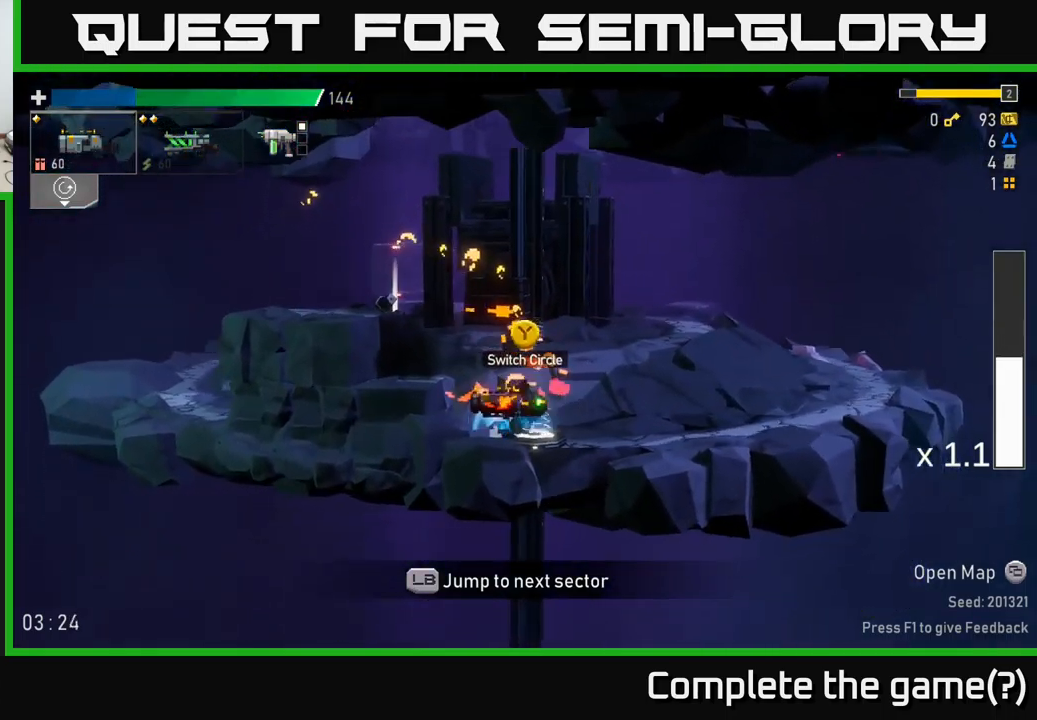
{"buttons": ["Y"], "left_stick": "center", "right_stick": "center", "events": [[117, "left_stick", "right"], [167, "Y", "down"], [250, "left_stick", "center"], [267, "Y", "up"], [483, "Y", "down"]]}
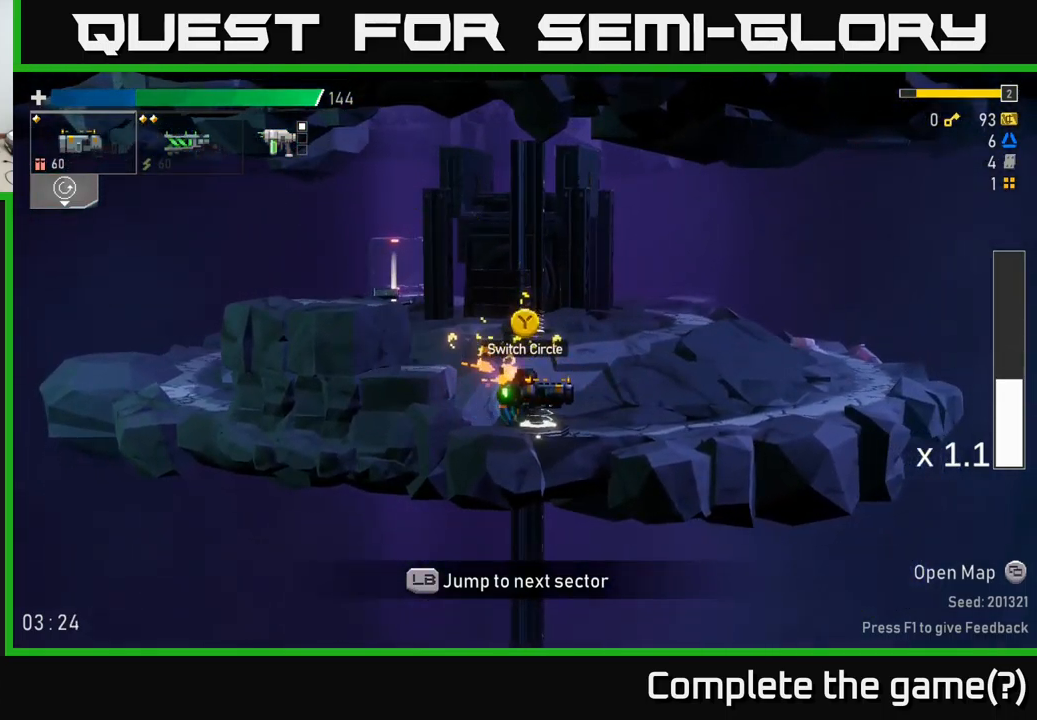
{"buttons": [], "left_stick": "left", "right_stick": "center", "events": [[50, "Y", "up"], [133, "left_stick", "left"], [250, "L2", "down"], [367, "L2", "up"]]}
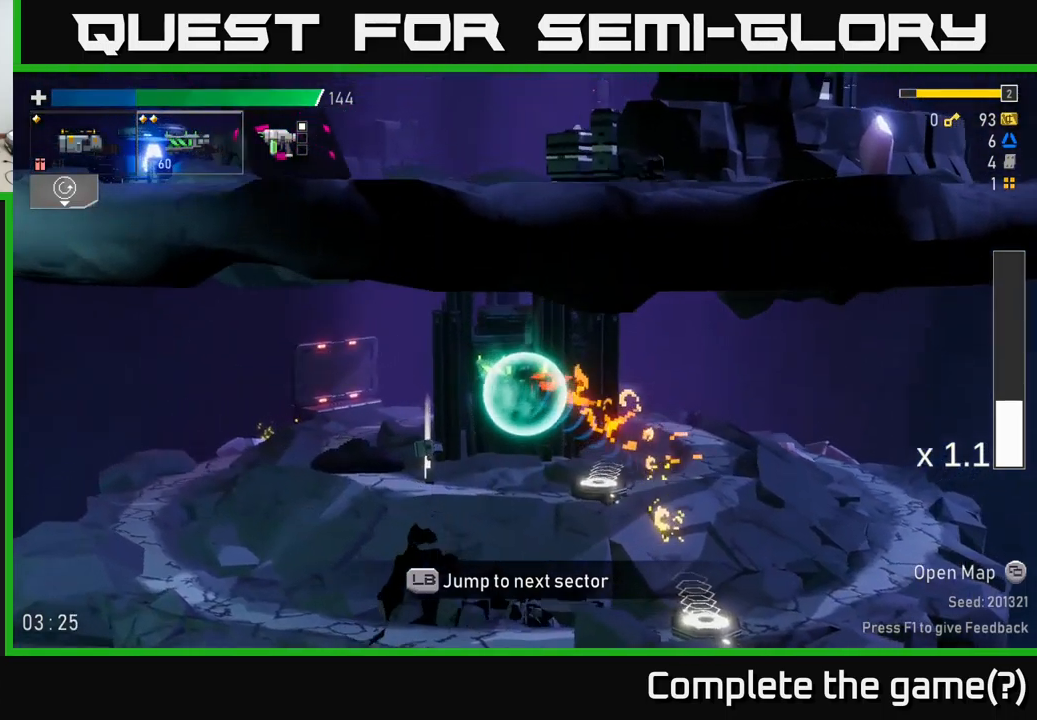
{"buttons": ["Y"], "left_stick": "left", "right_stick": "center", "events": [[433, "Y", "down"]]}
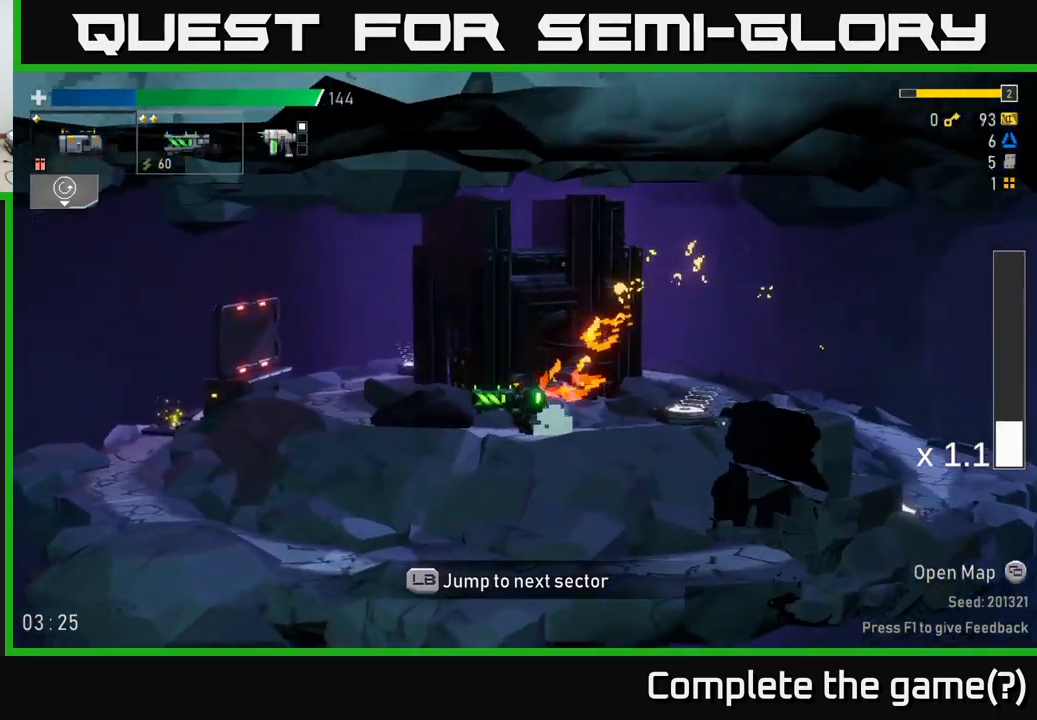
{"buttons": ["A", "X"], "left_stick": "left", "right_stick": "center", "events": [[17, "Y", "up"], [250, "A", "down"], [350, "X", "down"]]}
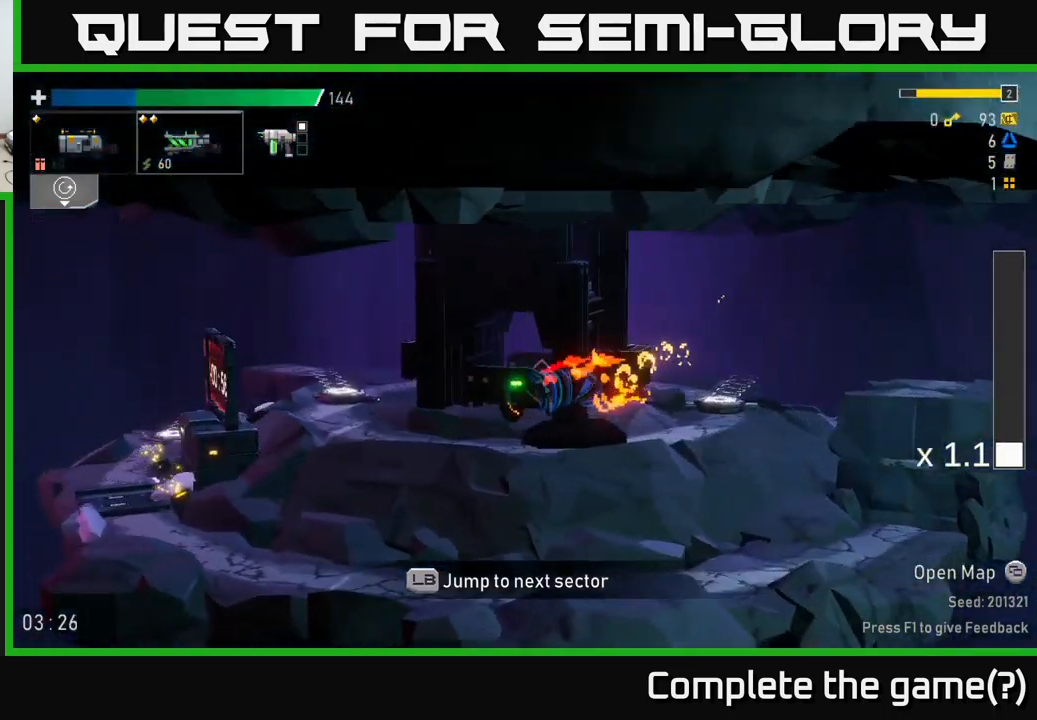
{"buttons": ["A"], "left_stick": "left", "right_stick": "center", "events": [[17, "A", "up"], [83, "X", "up"], [333, "A", "down"]]}
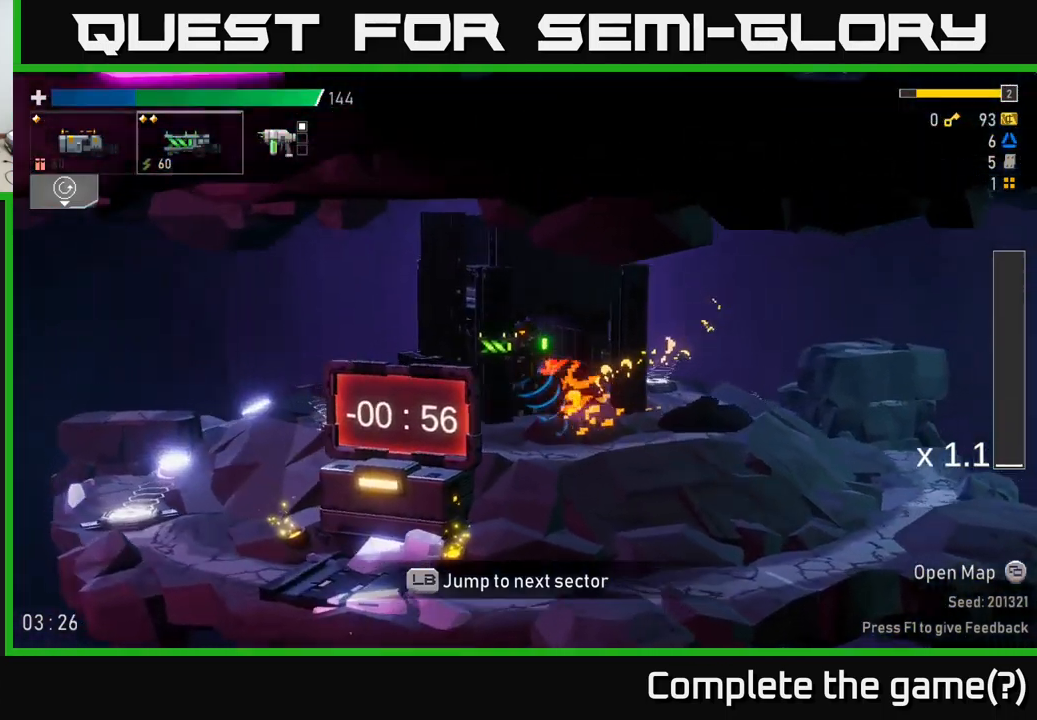
{"buttons": ["Y"], "left_stick": "left", "right_stick": "center", "events": [[17, "X", "down"], [83, "A", "up"], [200, "X", "up"], [300, "X", "down"], [417, "X", "up"], [483, "Y", "down"]]}
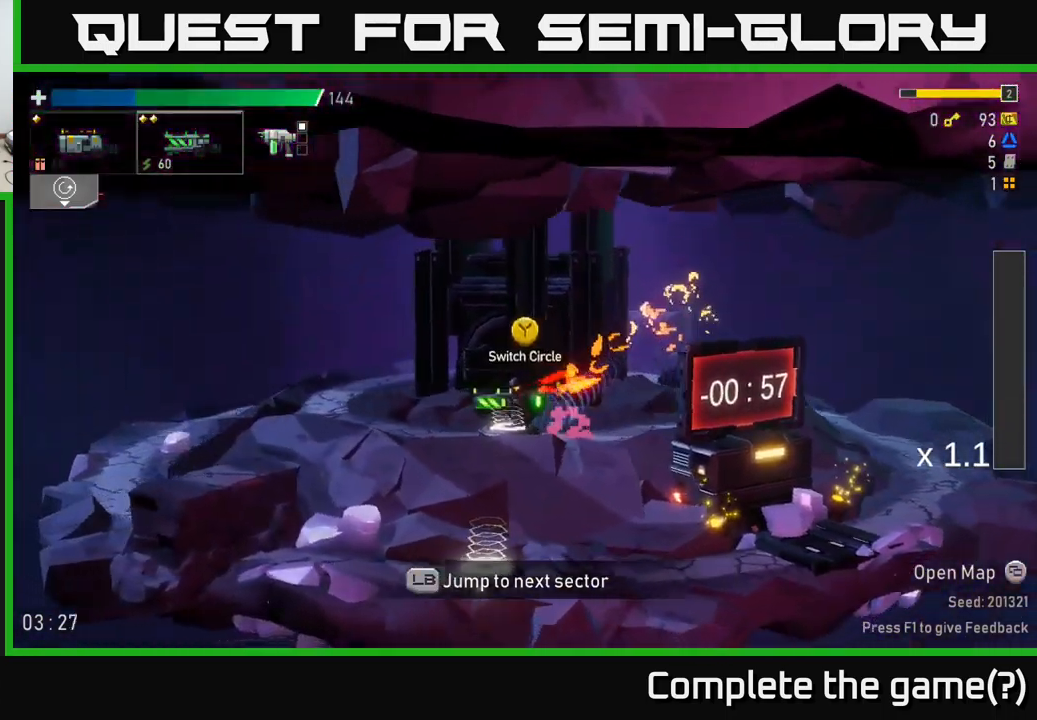
{"buttons": [], "left_stick": "left", "right_stick": "center", "events": [[100, "Y", "up"]]}
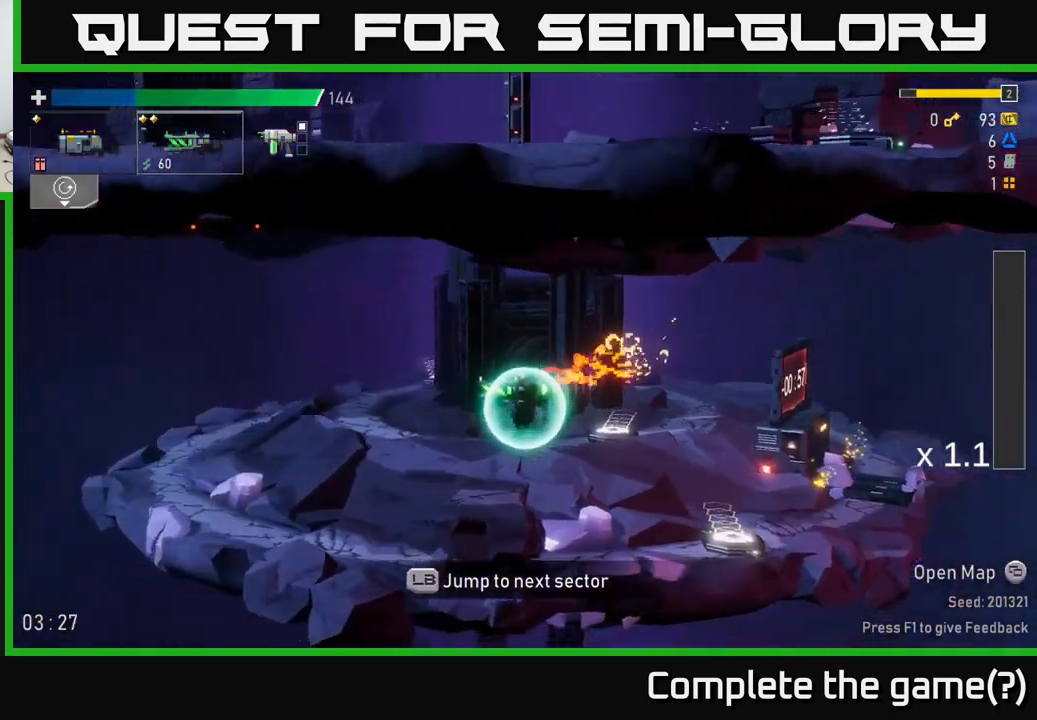
{"buttons": [], "left_stick": "center", "right_stick": "center", "events": [[133, "L1", "down"], [233, "L1", "up"], [333, "left_stick", "center"]]}
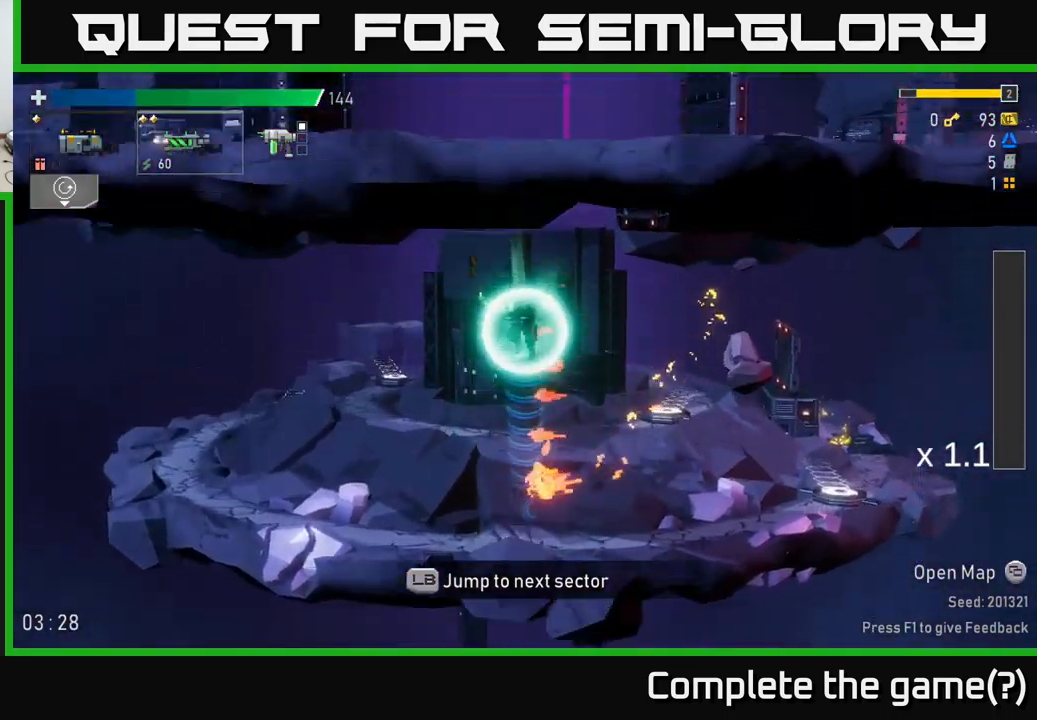
{"buttons": [], "left_stick": "left", "right_stick": "center", "events": [[333, "left_stick", "left"]]}
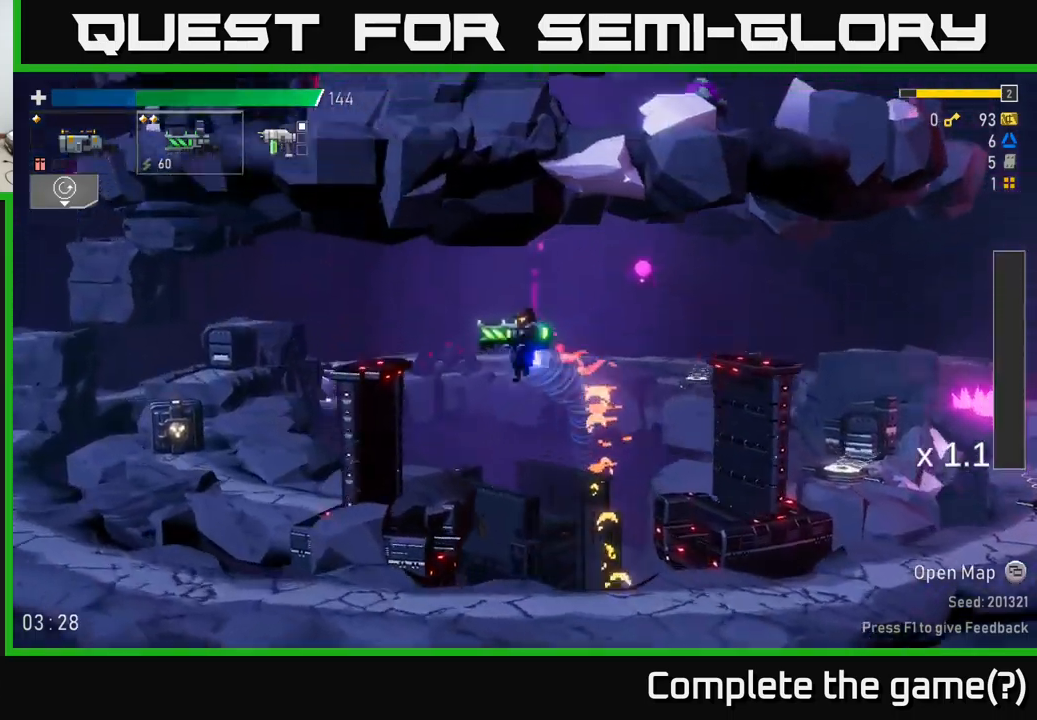
{"buttons": [], "left_stick": "right", "right_stick": "center", "events": [[384, "left_stick", "center"], [450, "left_stick", "right"]]}
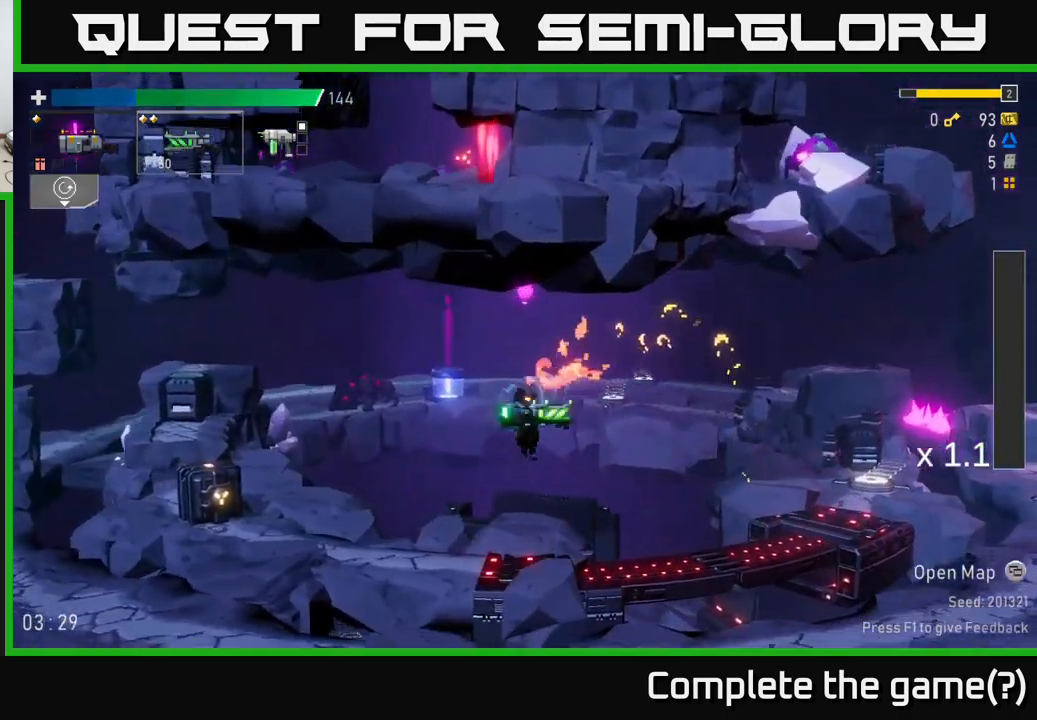
{"buttons": [], "left_stick": "down-right", "right_stick": "center", "events": [[267, "left_stick", "down-right"], [300, "R2", "down"], [417, "R2", "up"]]}
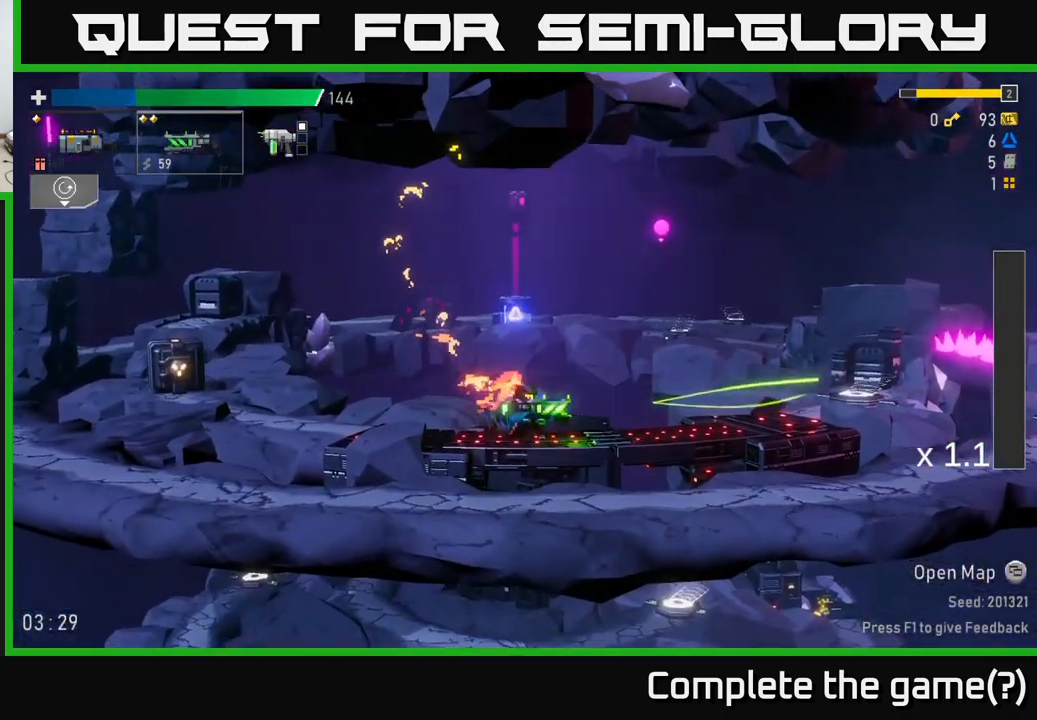
{"buttons": ["A"], "left_stick": "left", "right_stick": "center", "events": [[50, "R2", "down"], [150, "R2", "up"], [200, "left_stick", "left"], [500, "A", "down"]]}
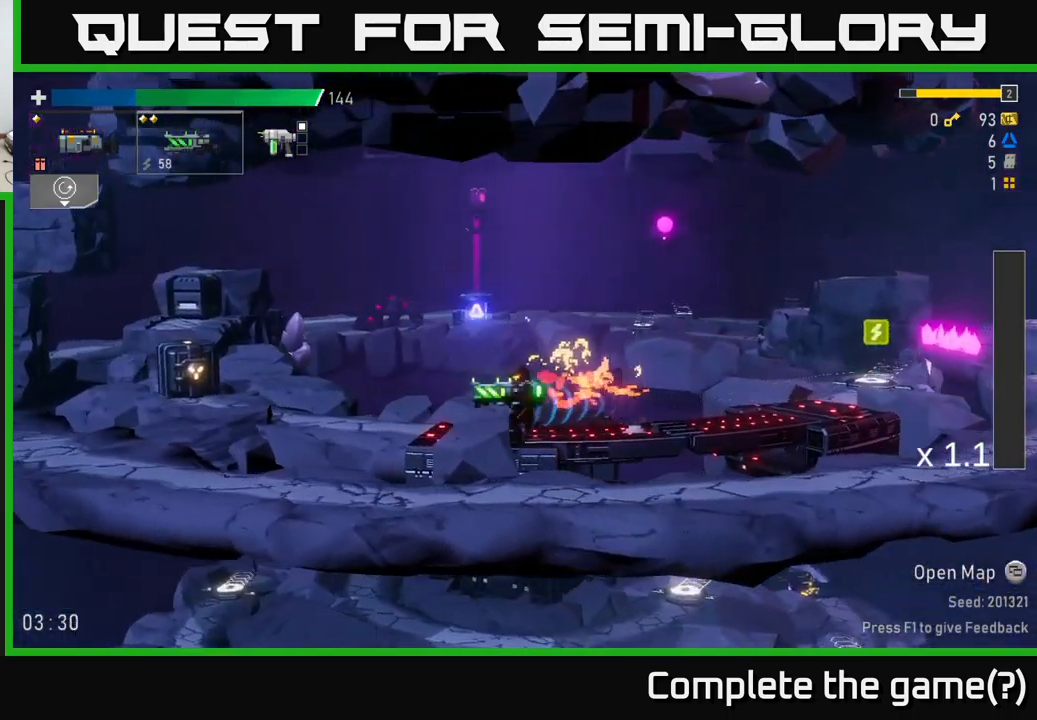
{"buttons": ["R2"], "left_stick": "left", "right_stick": "center", "events": [[50, "X", "down"], [100, "A", "up"], [200, "X", "up"], [467, "R2", "down"]]}